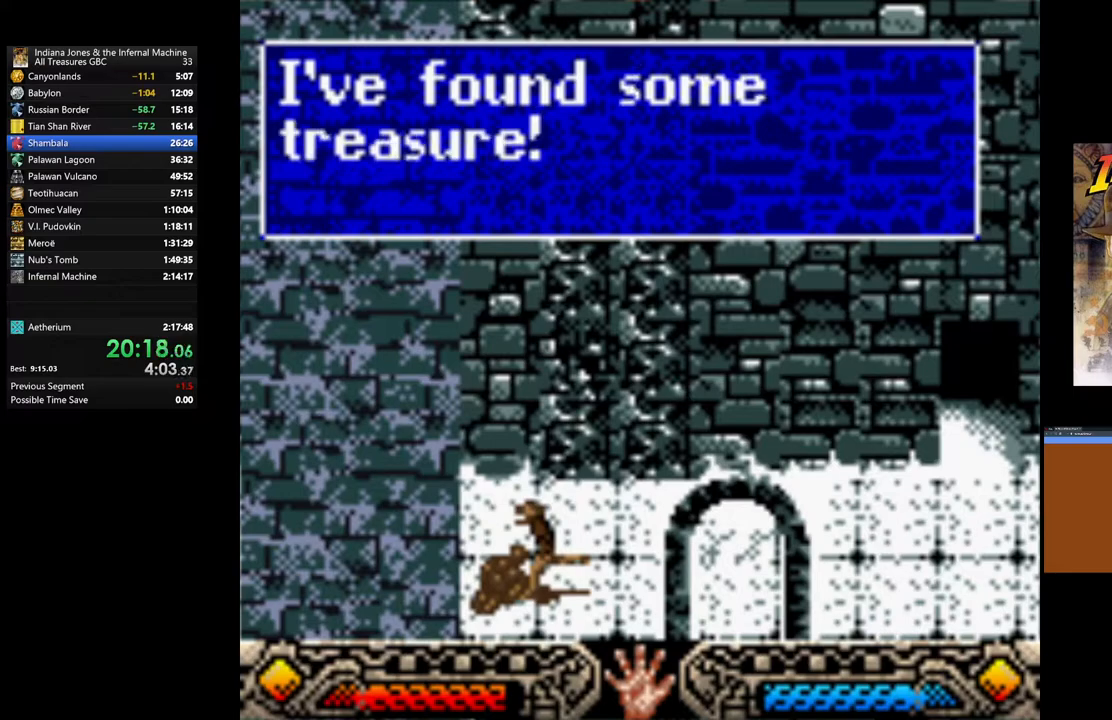
Gameplay with a controller (Xbox layout); each line is a JSON object with the inputs held at the frame after it. "events" lists button and stick changes between this image and that frame as [ms after this image, input, new state], when the widget could be followed in between.
{"buttons": [], "left_stick": "right", "right_stick": "center", "events": [[83, "A", "up"], [167, "A", "down"], [250, "A", "up"], [333, "A", "down"], [433, "A", "up"]]}
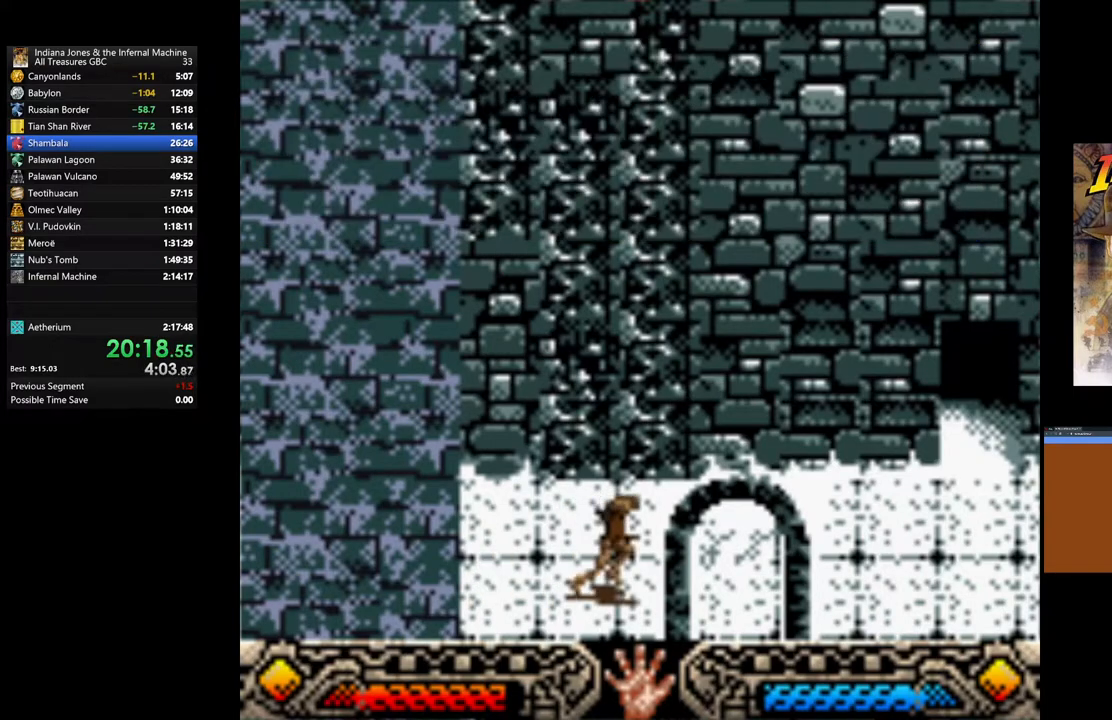
{"buttons": [], "left_stick": "up-right", "right_stick": "center", "events": [[83, "left_stick", "up-right"]]}
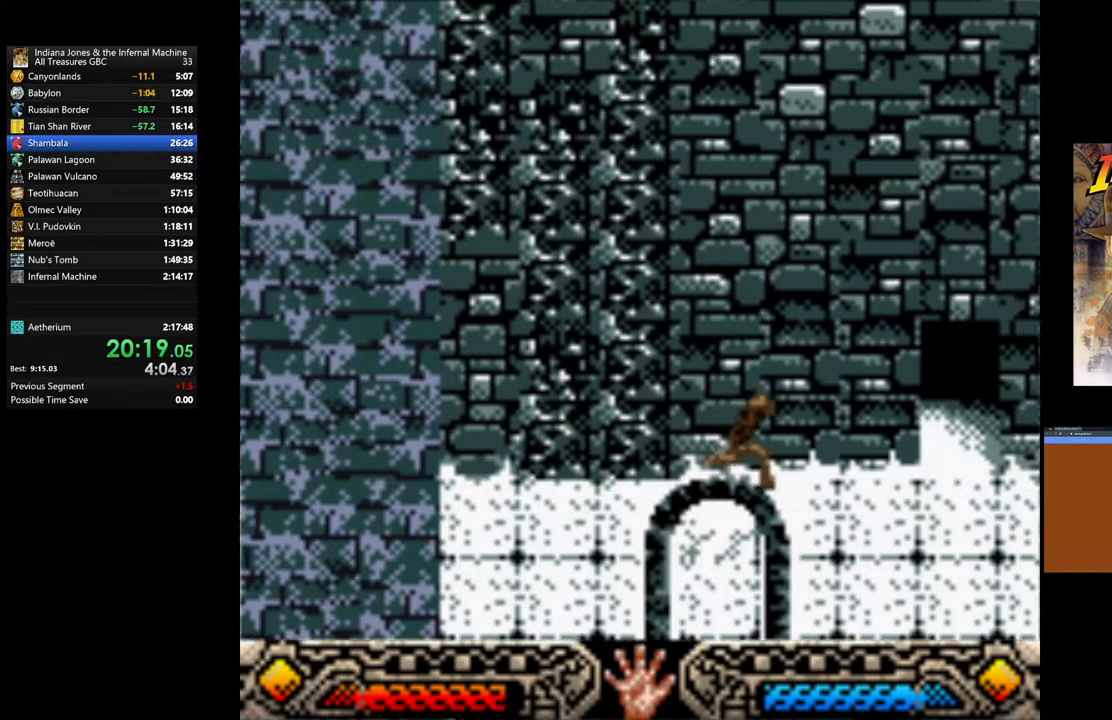
{"buttons": [], "left_stick": "up-right", "right_stick": "center", "events": []}
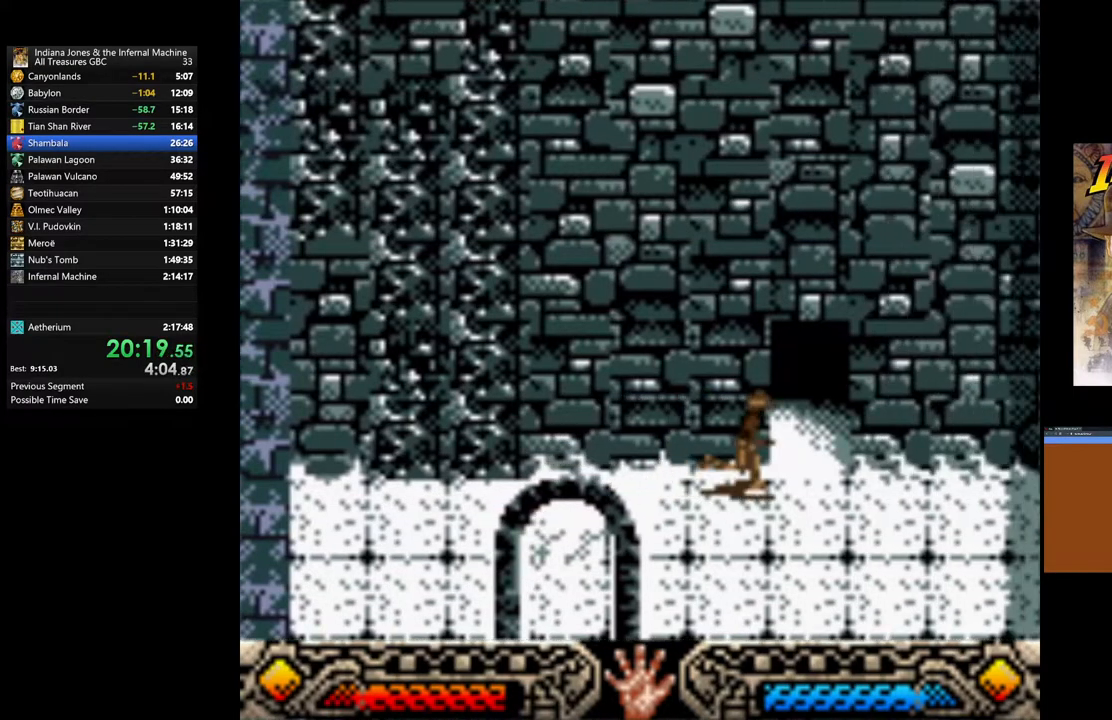
{"buttons": [], "left_stick": "up-right", "right_stick": "center", "events": []}
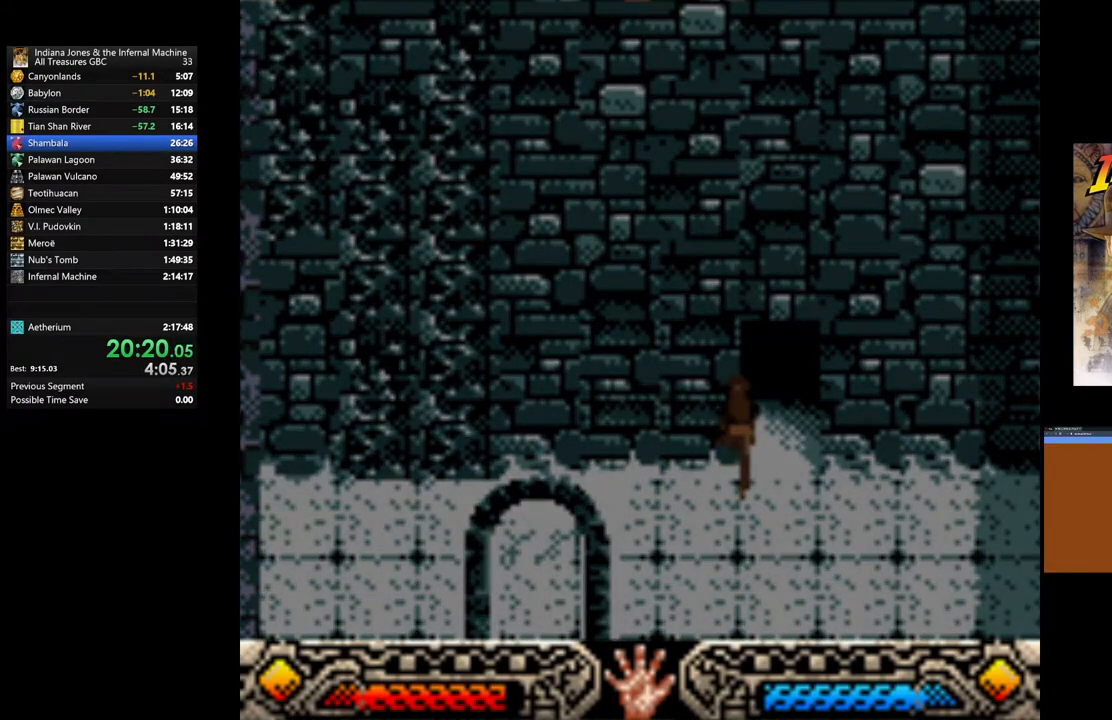
{"buttons": [], "left_stick": "up-right", "right_stick": "center", "events": []}
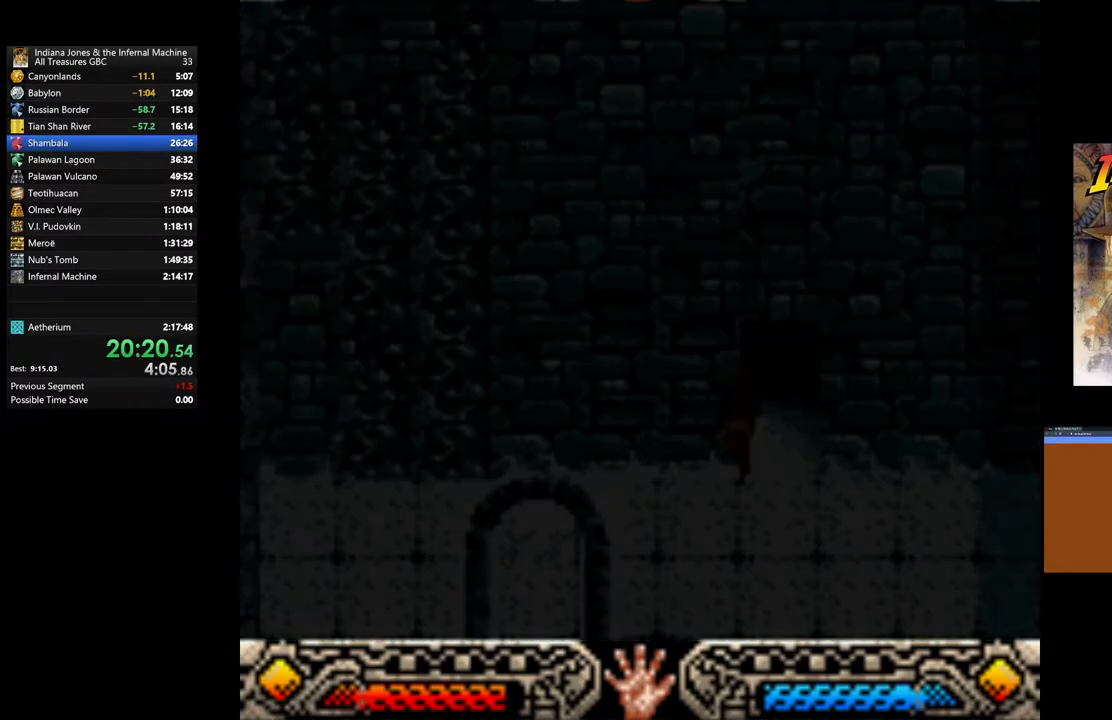
{"buttons": [], "left_stick": "up-right", "right_stick": "center", "events": []}
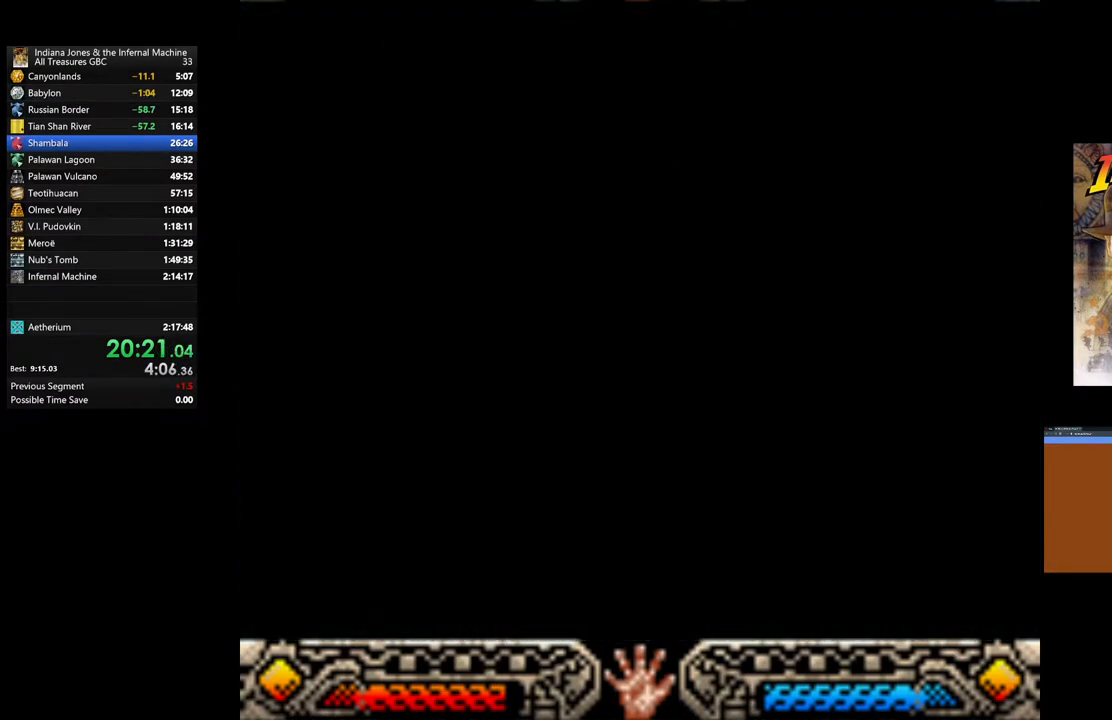
{"buttons": [], "left_stick": "right", "right_stick": "center", "events": [[433, "left_stick", "right"]]}
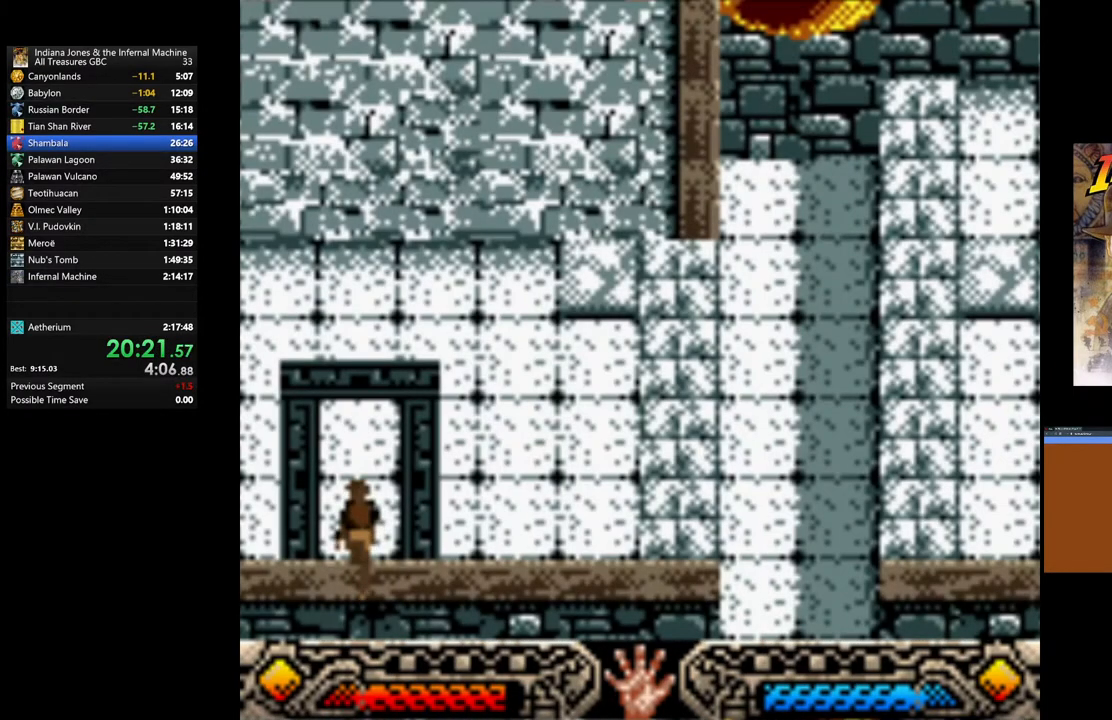
{"buttons": [], "left_stick": "right", "right_stick": "center", "events": []}
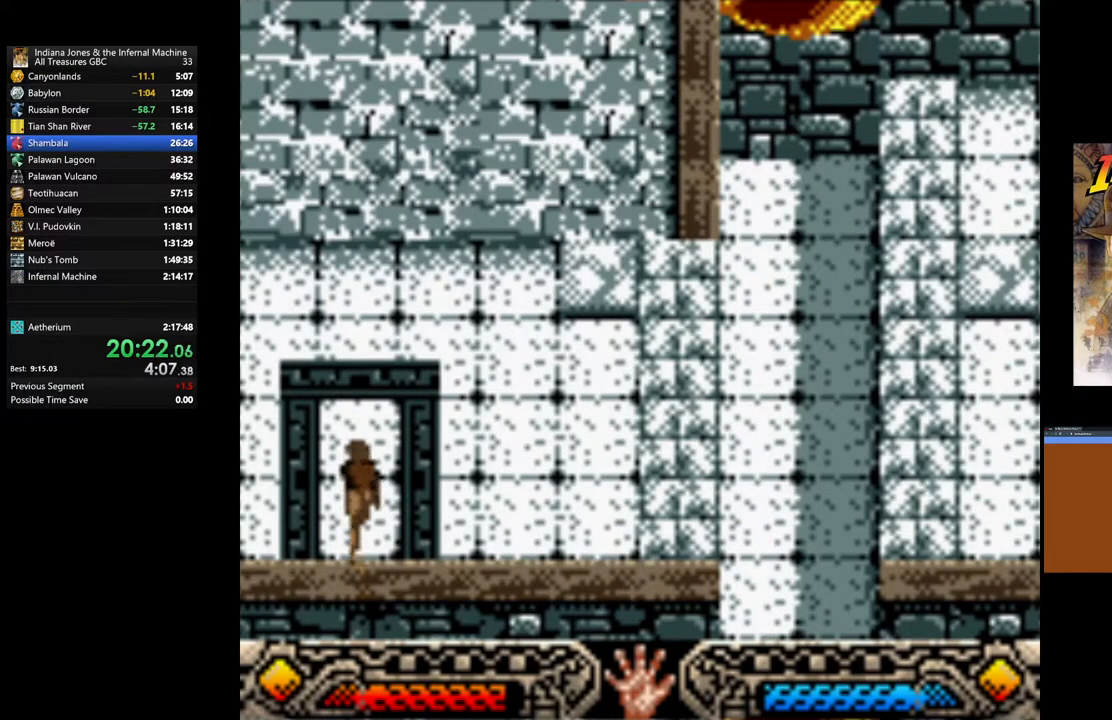
{"buttons": [], "left_stick": "right", "right_stick": "center", "events": []}
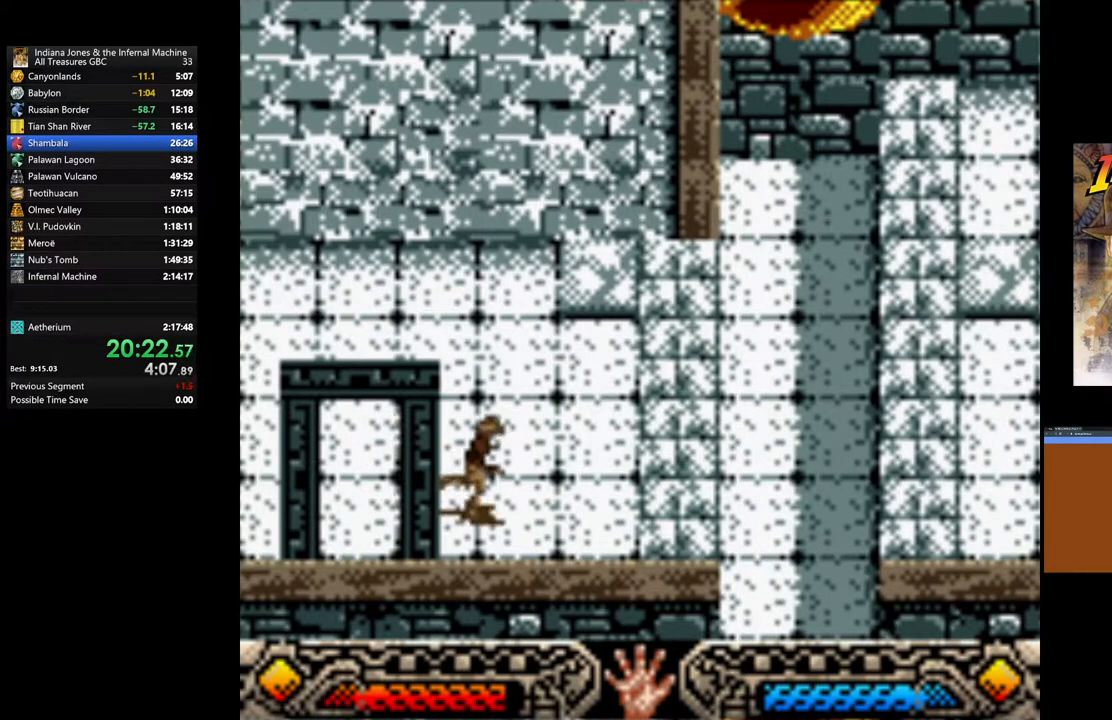
{"buttons": [], "left_stick": "right", "right_stick": "center", "events": []}
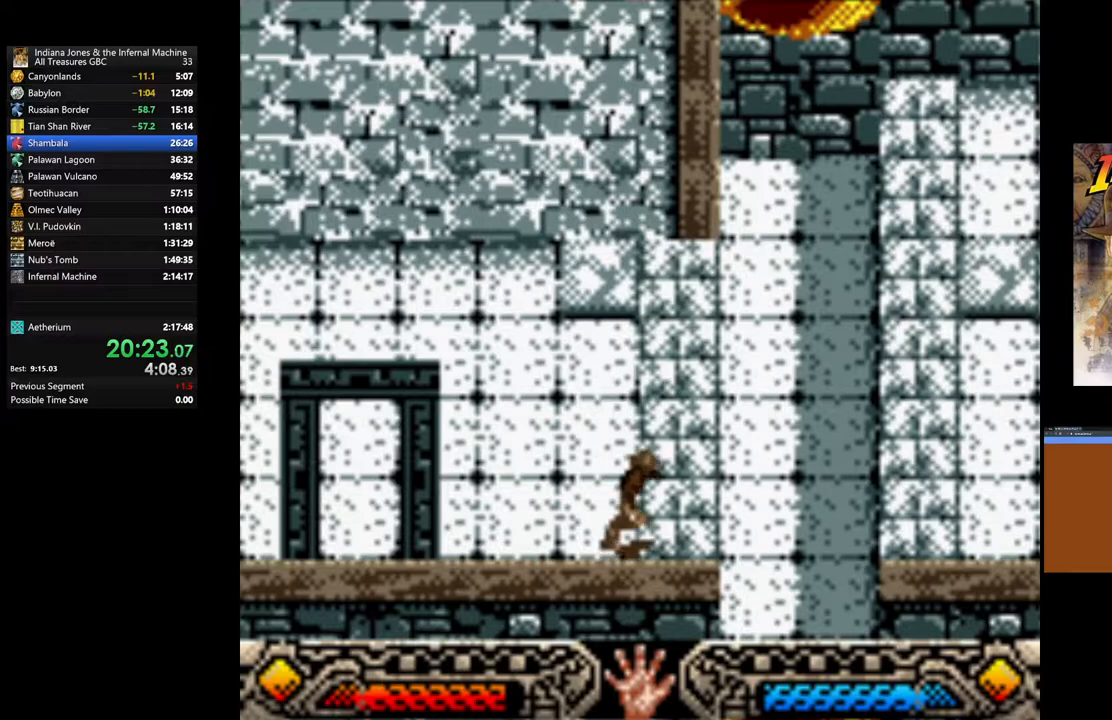
{"buttons": ["B"], "left_stick": "right", "right_stick": "center", "events": [[333, "B", "down"]]}
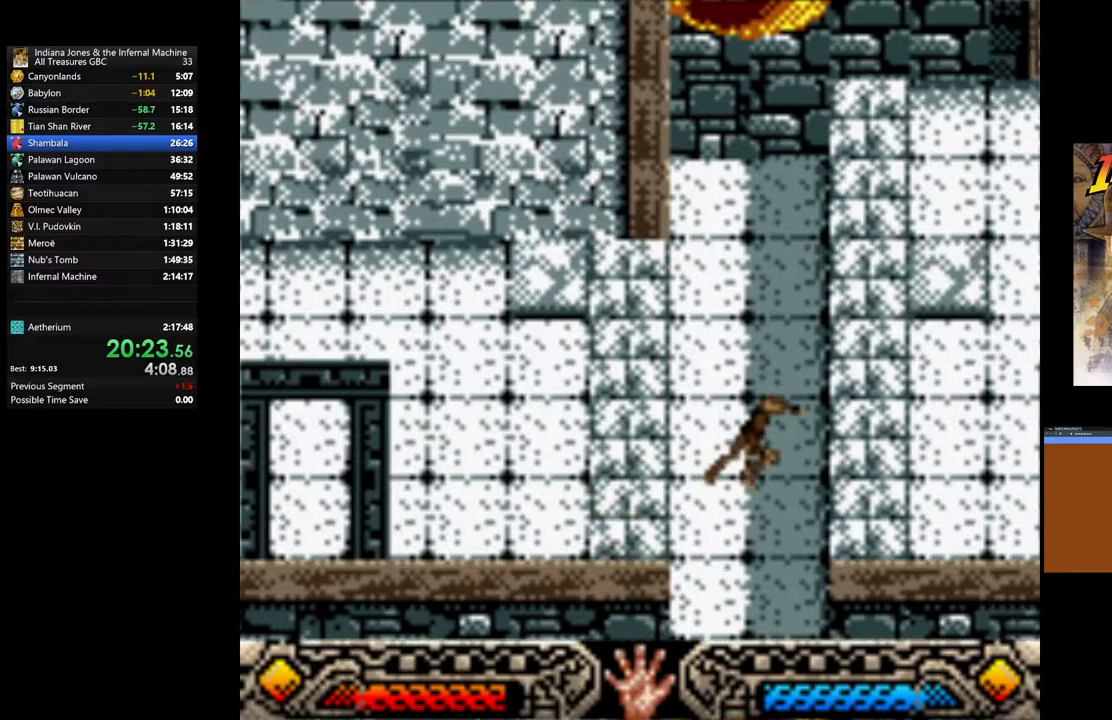
{"buttons": [], "left_stick": "right", "right_stick": "center", "events": [[183, "B", "up"]]}
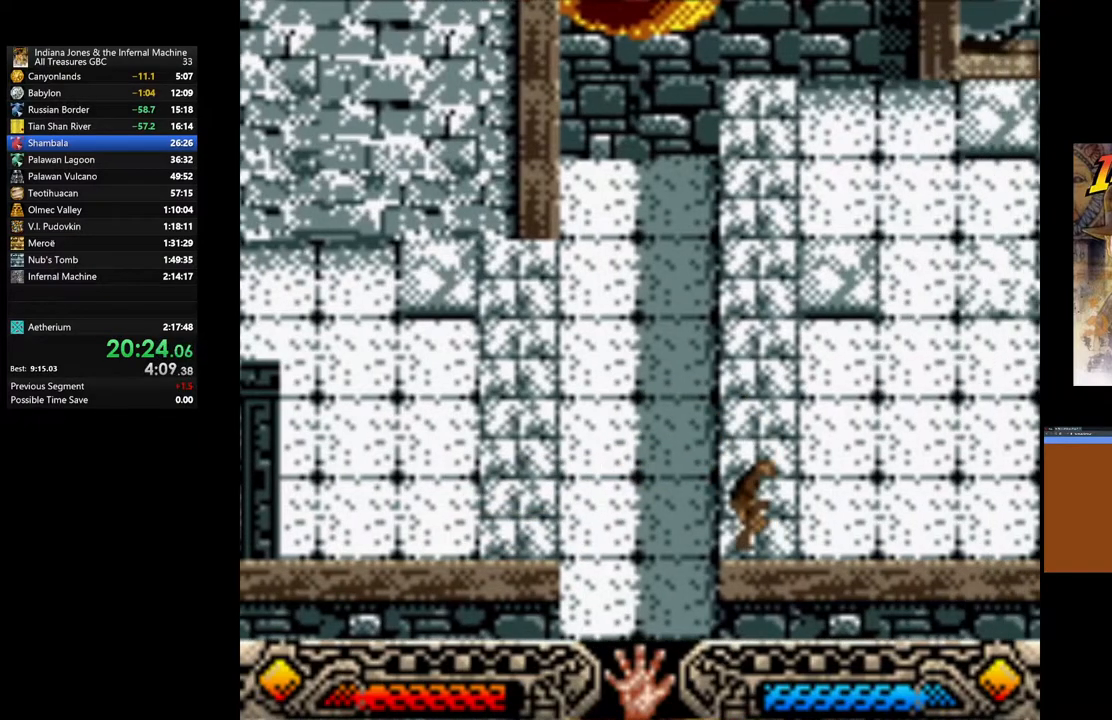
{"buttons": [], "left_stick": "right", "right_stick": "center", "events": []}
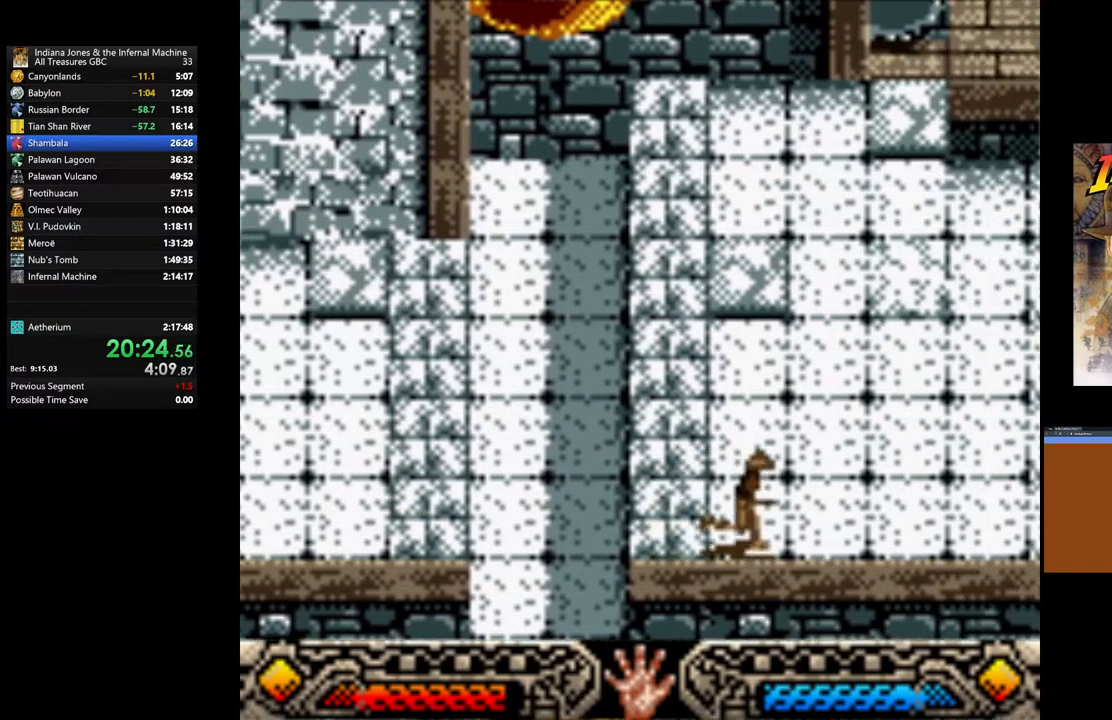
{"buttons": [], "left_stick": "right", "right_stick": "center", "events": []}
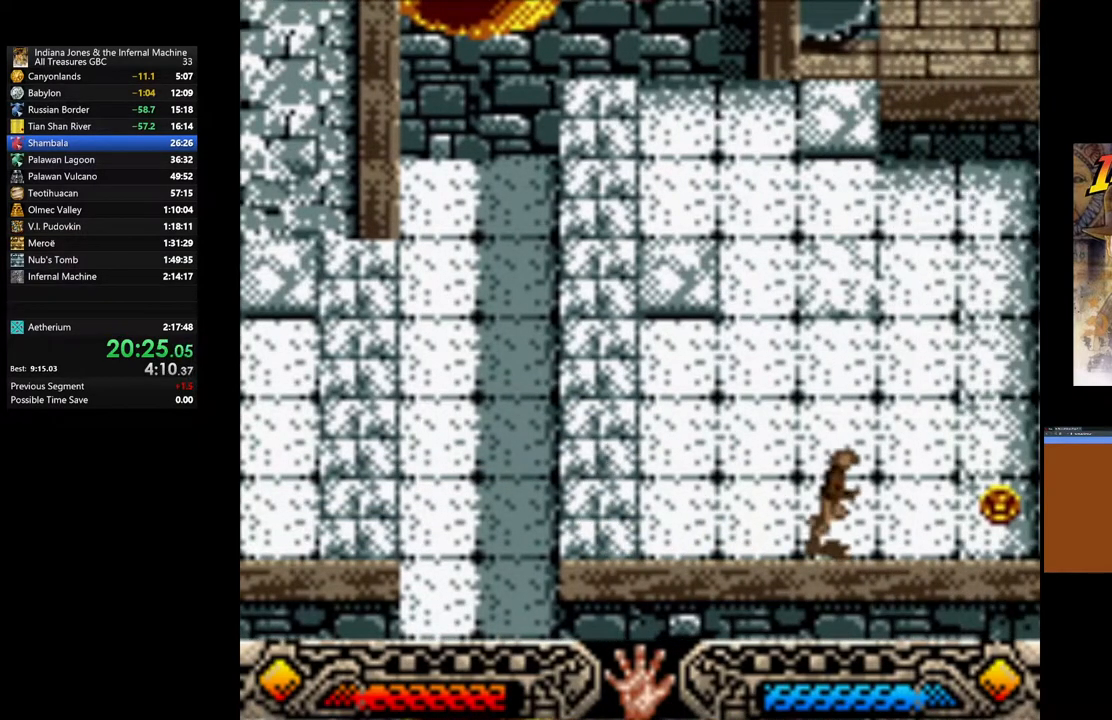
{"buttons": ["A"], "left_stick": "up-right", "right_stick": "center", "events": [[483, "left_stick", "up-right"], [500, "A", "down"]]}
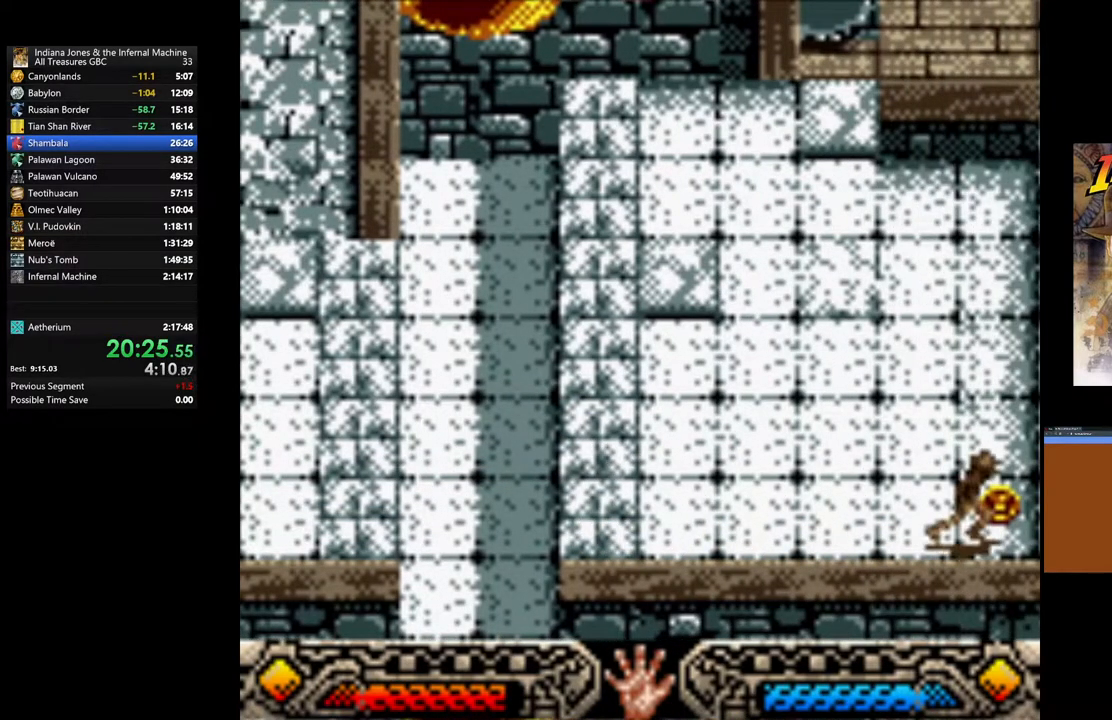
{"buttons": ["A"], "left_stick": "up-left", "right_stick": "center", "events": [[17, "left_stick", "up"], [150, "A", "up"], [150, "left_stick", "up-left"], [200, "A", "down"], [333, "A", "up"], [400, "A", "down"]]}
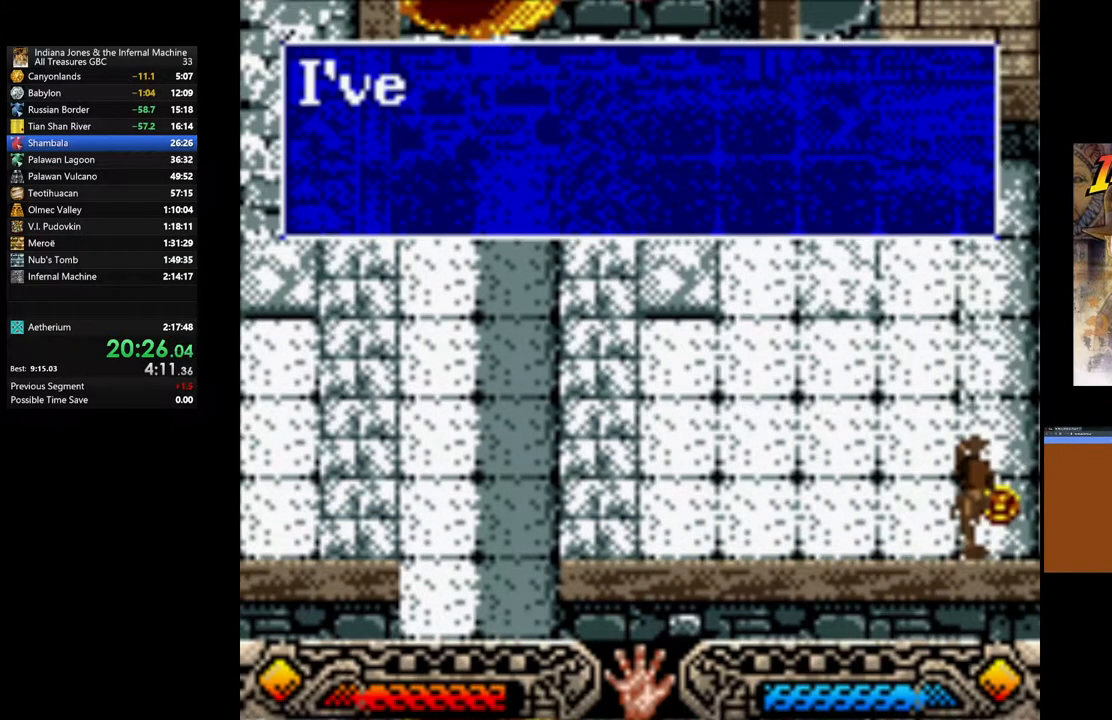
{"buttons": ["A"], "left_stick": "up-left", "right_stick": "center", "events": [[33, "A", "up"], [83, "A", "down"], [217, "A", "up"], [283, "A", "down"], [383, "A", "up"], [467, "A", "down"]]}
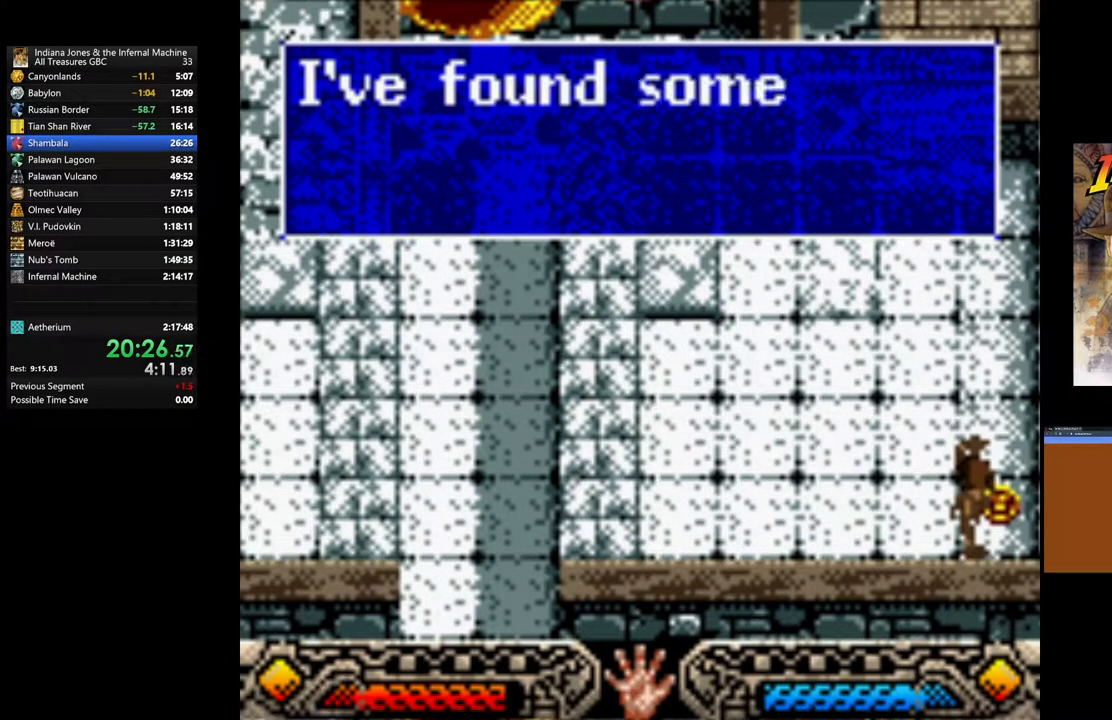
{"buttons": ["A"], "left_stick": "up-left", "right_stick": "center", "events": [[83, "A", "up"], [133, "A", "down"], [250, "A", "up"], [333, "A", "down"], [433, "A", "up"], [483, "A", "down"]]}
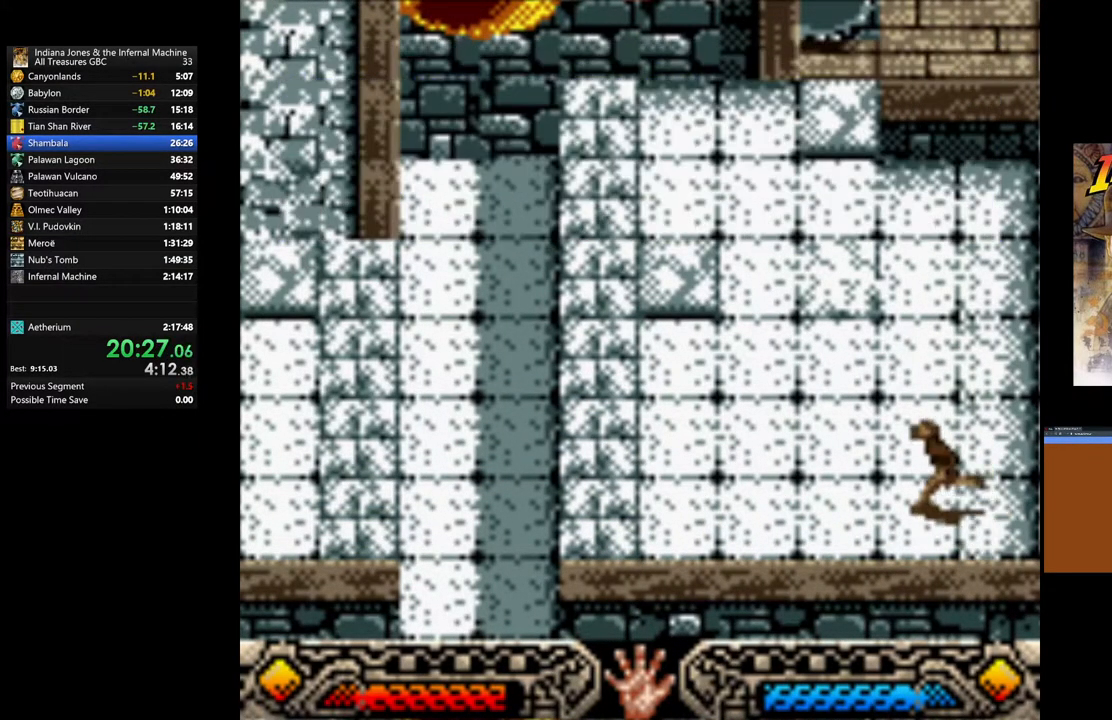
{"buttons": [], "left_stick": "up", "right_stick": "center", "events": [[117, "A", "up"], [433, "left_stick", "up"]]}
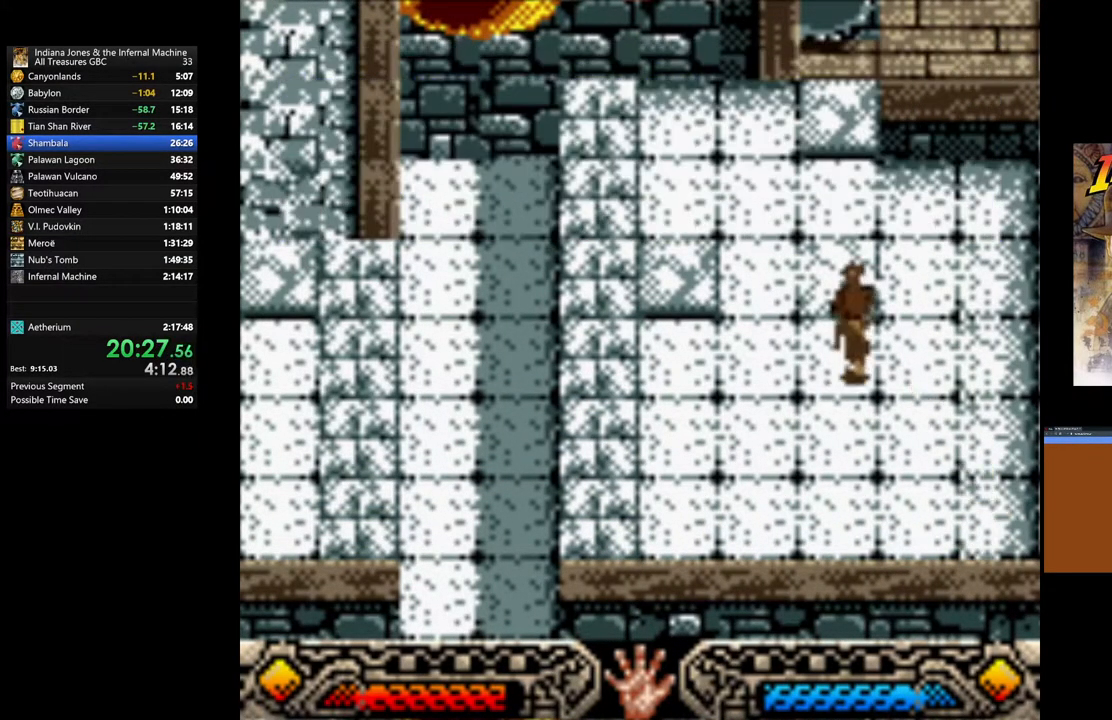
{"buttons": [], "left_stick": "up", "right_stick": "center", "events": [[350, "left_stick", "up-left"], [467, "left_stick", "up"]]}
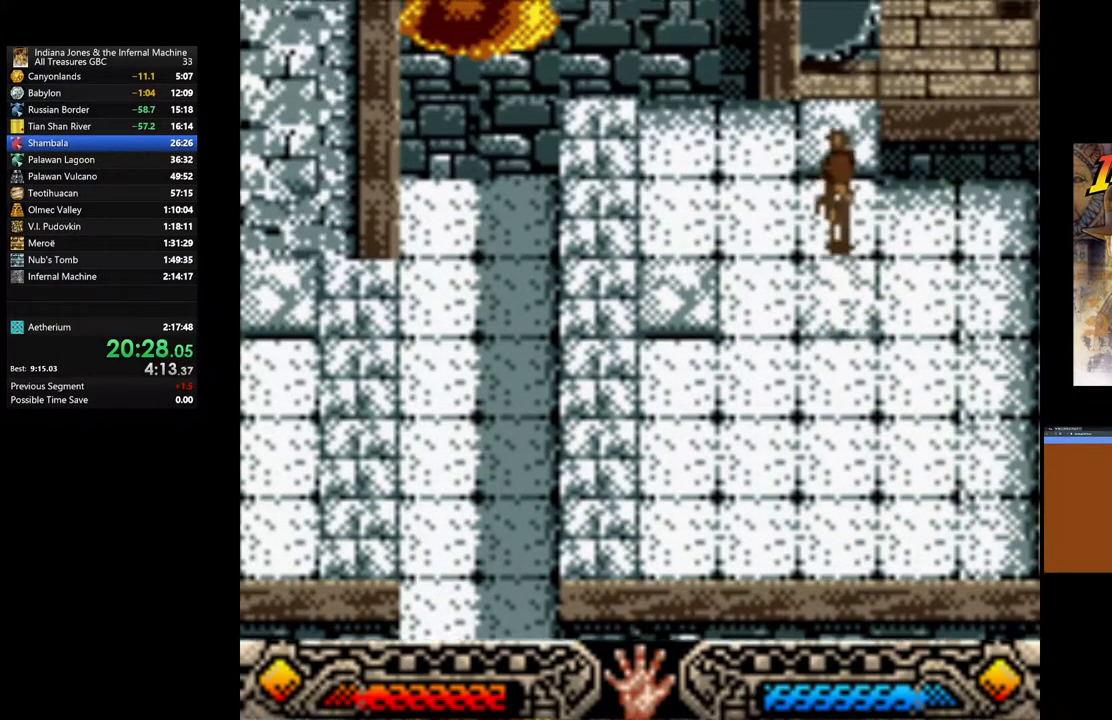
{"buttons": ["START"], "left_stick": "up", "right_stick": "center", "events": [[500, "START", "down"]]}
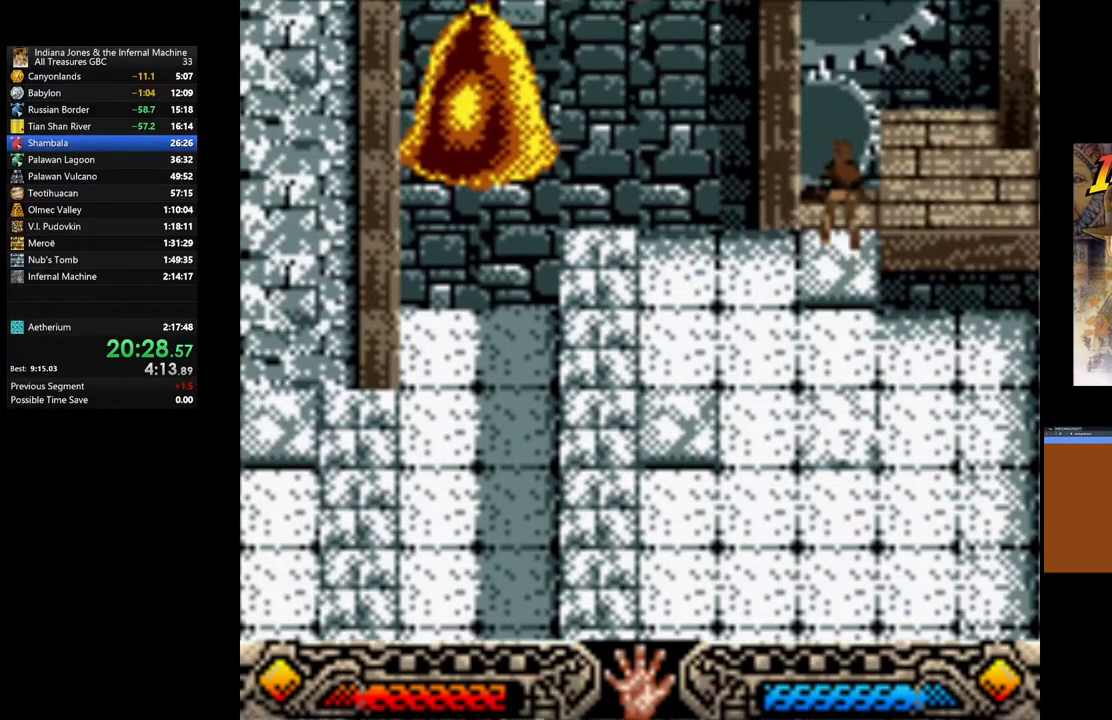
{"buttons": [], "left_stick": "center", "right_stick": "center", "events": [[150, "left_stick", "center"], [233, "START", "up"]]}
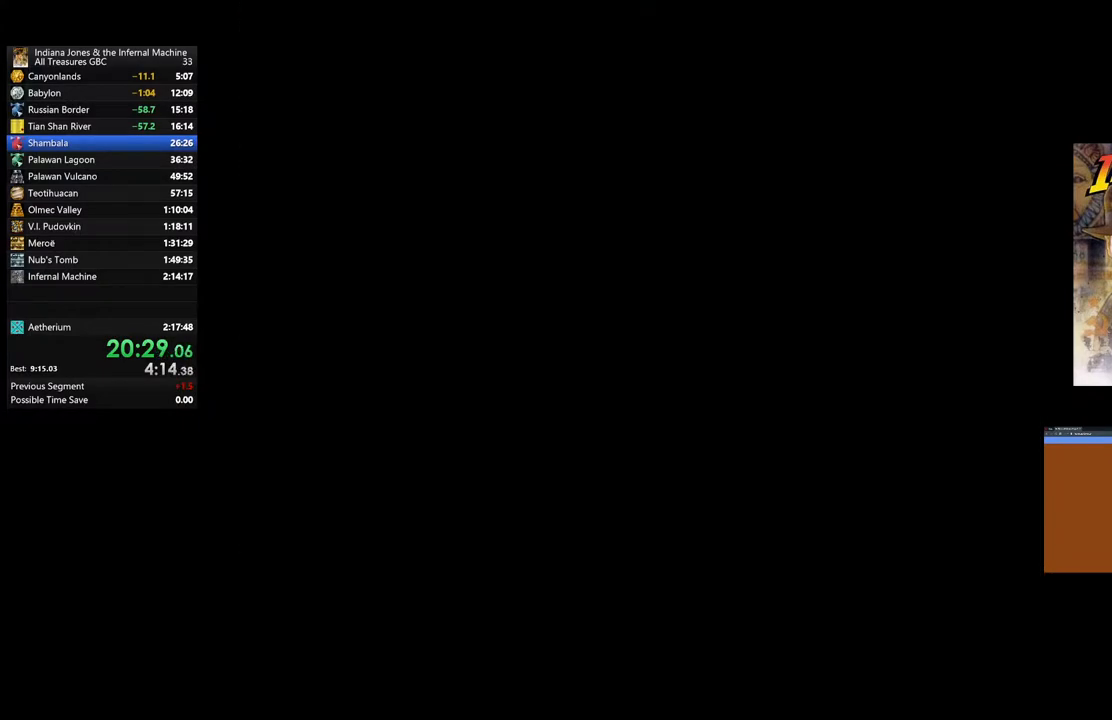
{"buttons": [], "left_stick": "center", "right_stick": "center", "events": []}
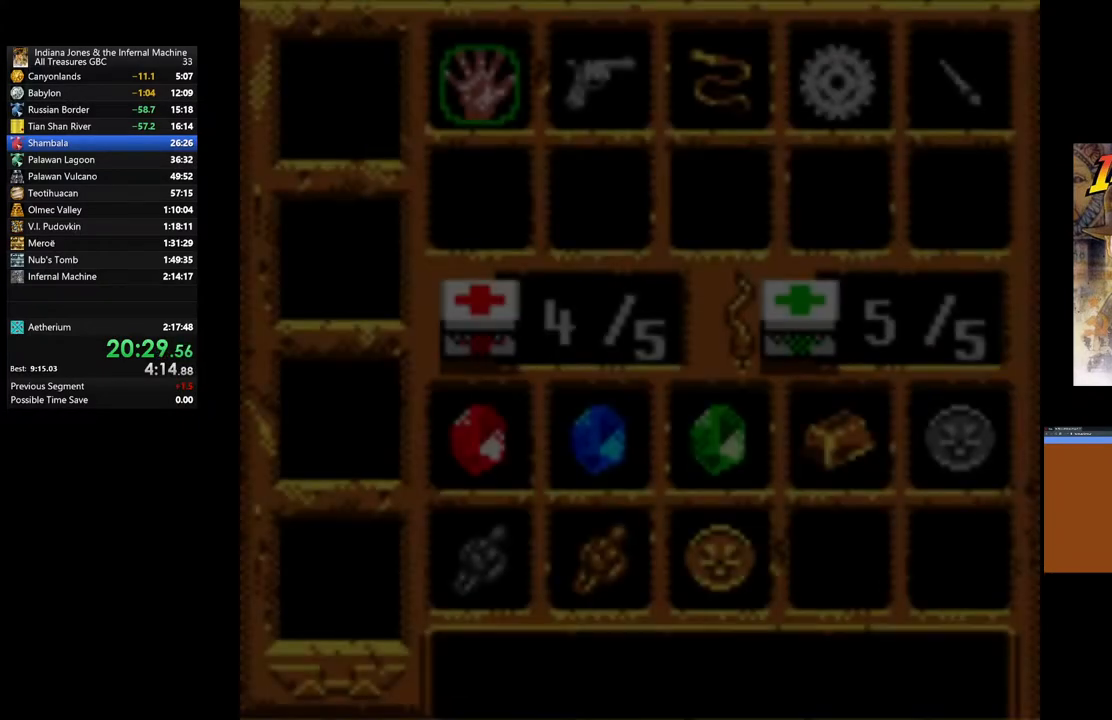
{"buttons": [], "left_stick": "center", "right_stick": "center", "events": [[133, "DPAD_RIGHT", "down"], [233, "DPAD_RIGHT", "up"], [333, "DPAD_RIGHT", "down"], [433, "DPAD_RIGHT", "up"]]}
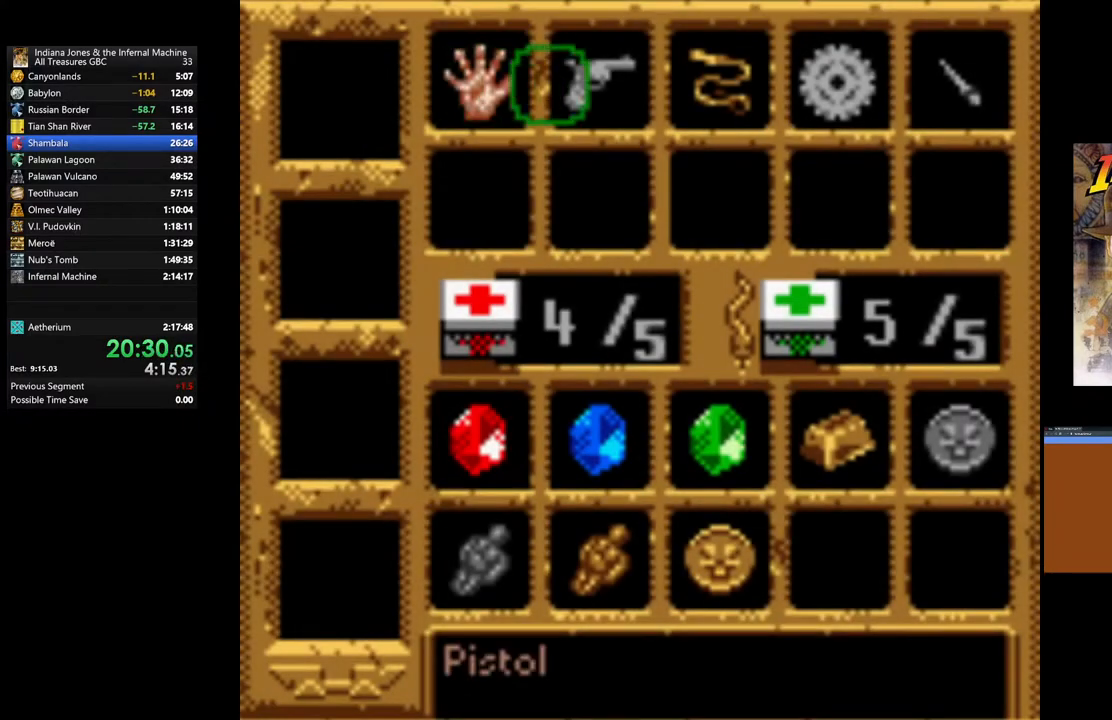
{"buttons": ["DPAD_RIGHT"], "left_stick": "center", "right_stick": "center", "events": [[33, "DPAD_RIGHT", "down"], [167, "DPAD_RIGHT", "up"], [233, "DPAD_RIGHT", "down"], [367, "DPAD_RIGHT", "up"], [450, "DPAD_RIGHT", "down"]]}
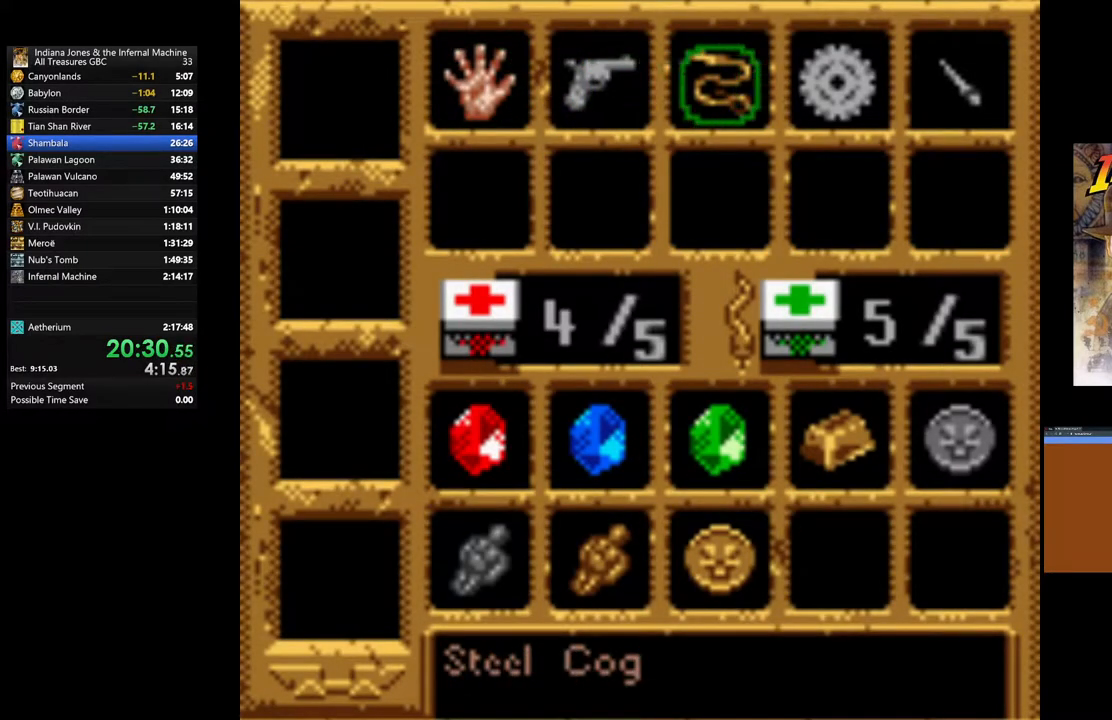
{"buttons": [], "left_stick": "center", "right_stick": "center", "events": [[100, "DPAD_RIGHT", "up"]]}
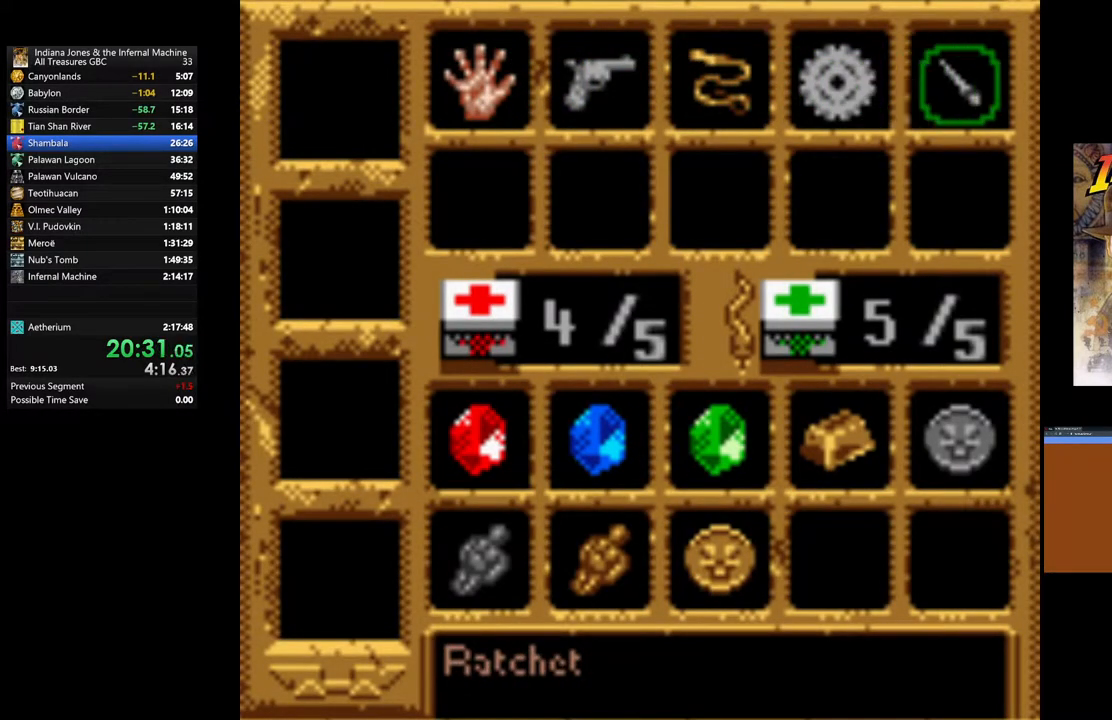
{"buttons": ["A"], "left_stick": "center", "right_stick": "center", "events": [[67, "A", "down"]]}
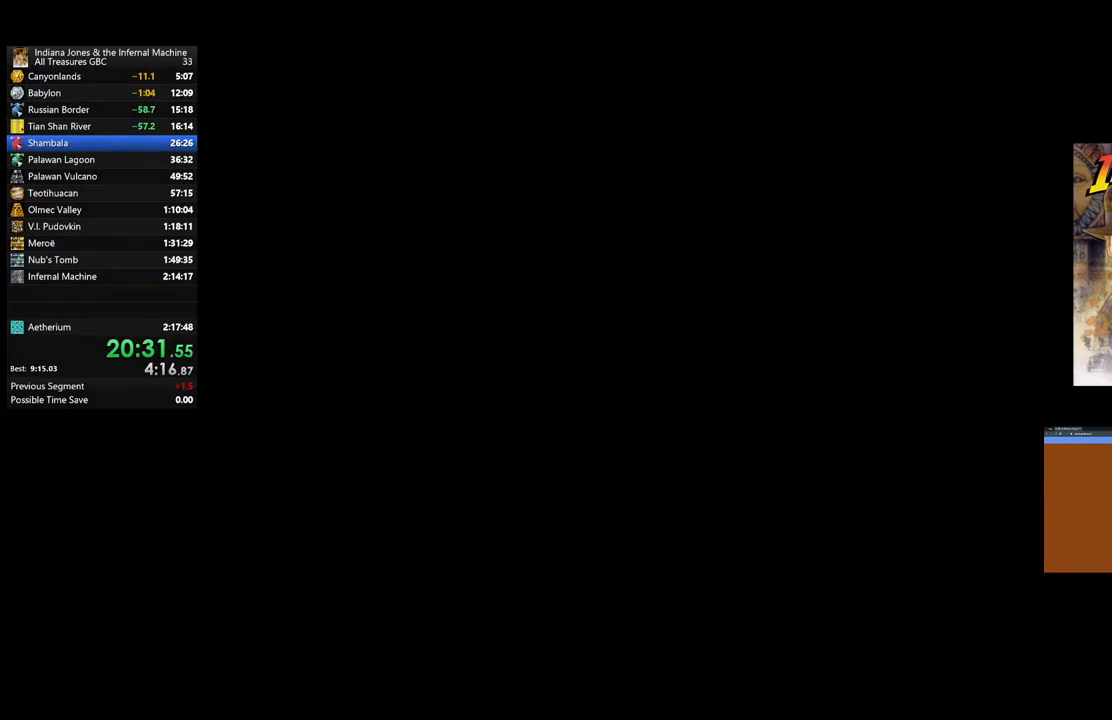
{"buttons": [], "left_stick": "center", "right_stick": "center", "events": [[267, "A", "up"]]}
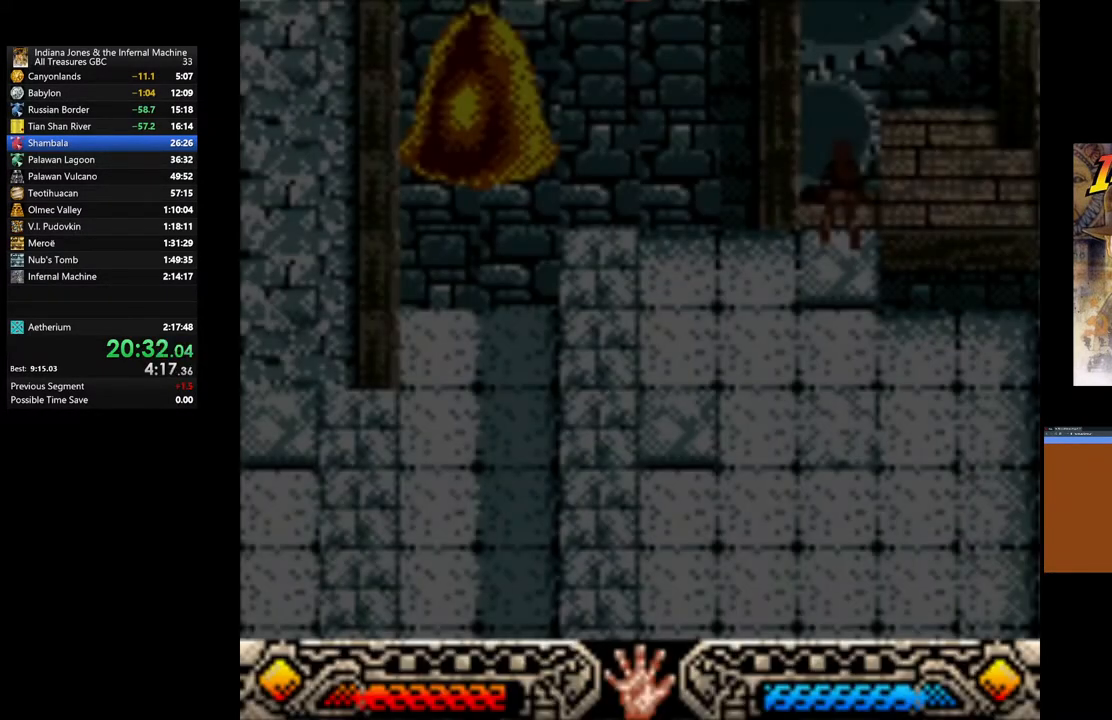
{"buttons": [], "left_stick": "center", "right_stick": "center", "events": []}
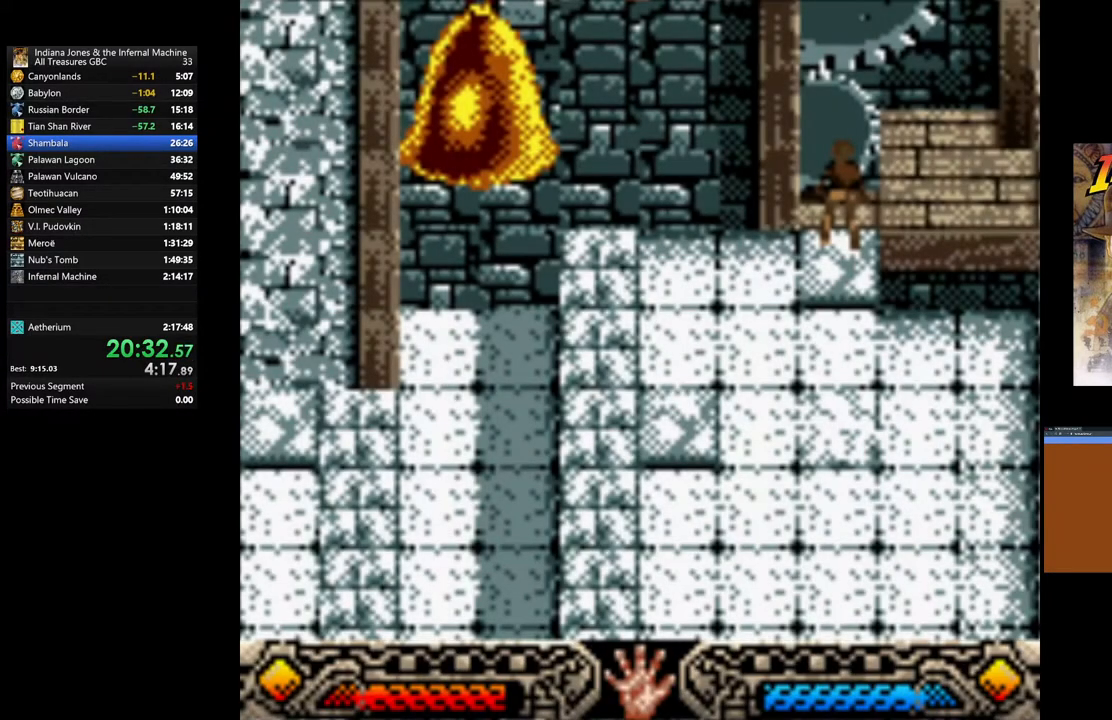
{"buttons": [], "left_stick": "center", "right_stick": "center", "events": []}
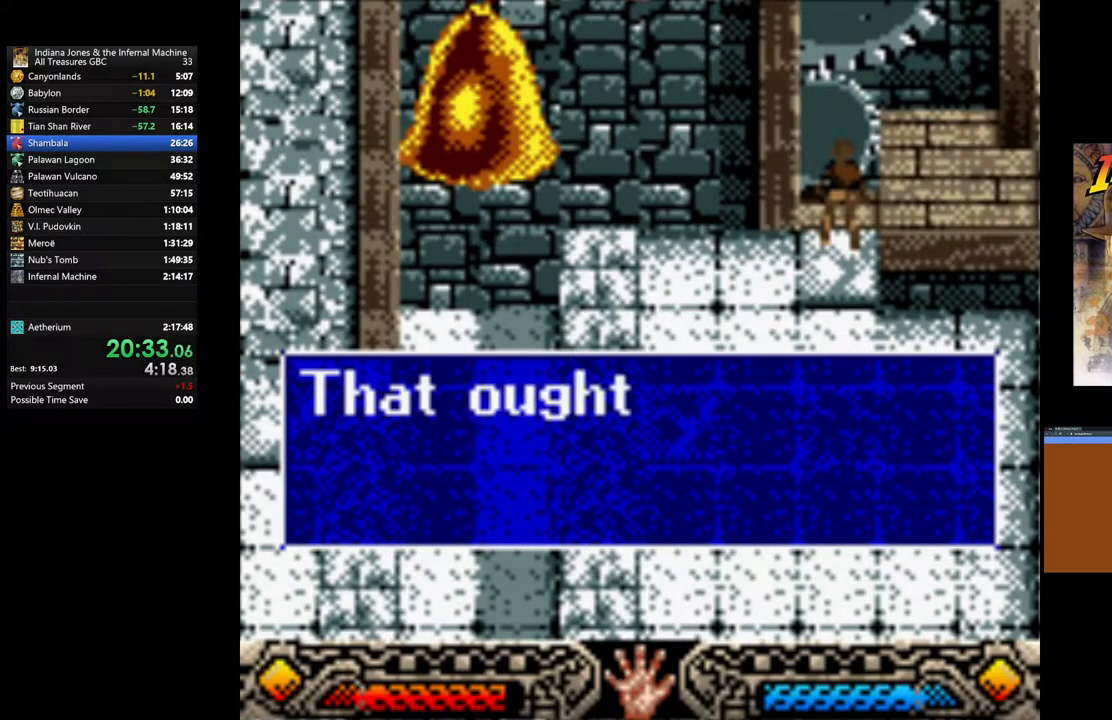
{"buttons": ["A"], "left_stick": "center", "right_stick": "center", "events": [[117, "A", "down"], [250, "A", "up"], [317, "A", "down"], [417, "A", "up"], [500, "A", "down"]]}